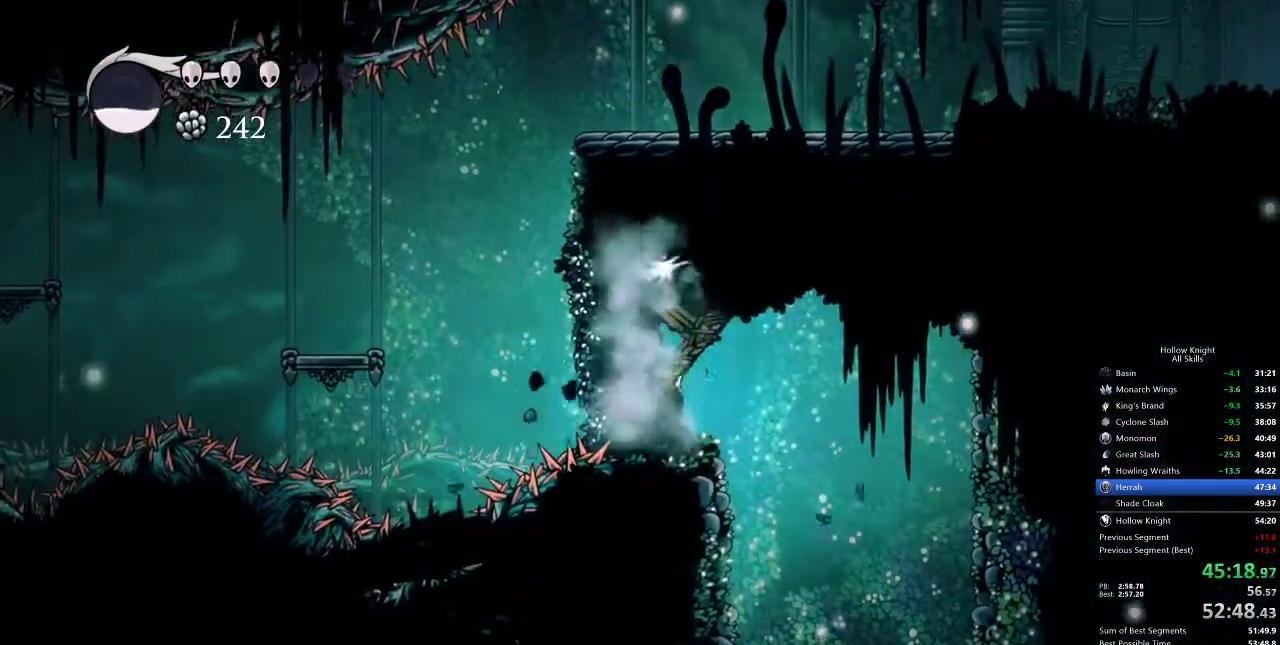
Gameplay with keyboard; each line is a JSON object with the keys held at the frame after it. "events" lists presses ("down") and releases ("up") of "cdash", "dash", "dnail", "down", "heal", "inv", "jump", "left", "nail", "right", "spell" and "up" between this image and that frame as [ms after this image, input, new state], when the widget could be followed in between. No other keys are recorded. Mouse input is not recorded. Key names are as the overlay labels them; some are game actions (e.g. jump) rather than physical keys.
{"keys": ["jump", "left"], "events": [[17, "nail", "down"], [83, "left", "up"], [83, "nail", "up"], [83, "up", "up"], [333, "left", "down"], [467, "jump", "down"]]}
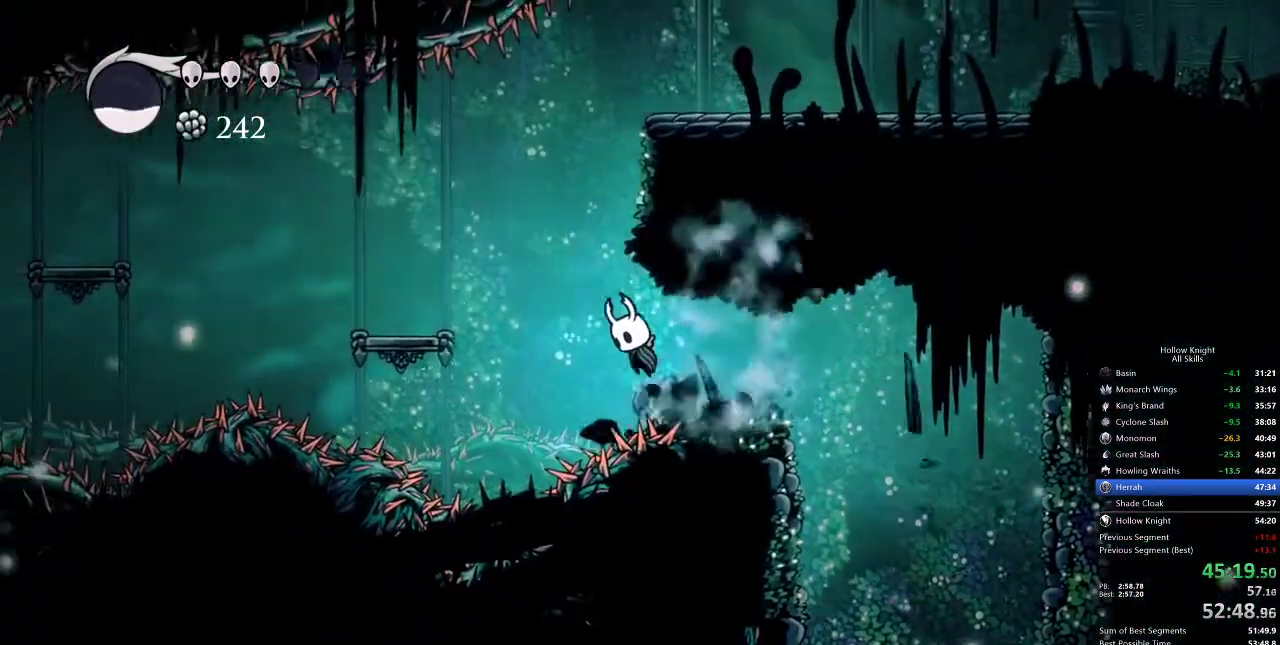
{"keys": ["jump", "right"], "events": [[200, "left", "up"], [433, "right", "down"]]}
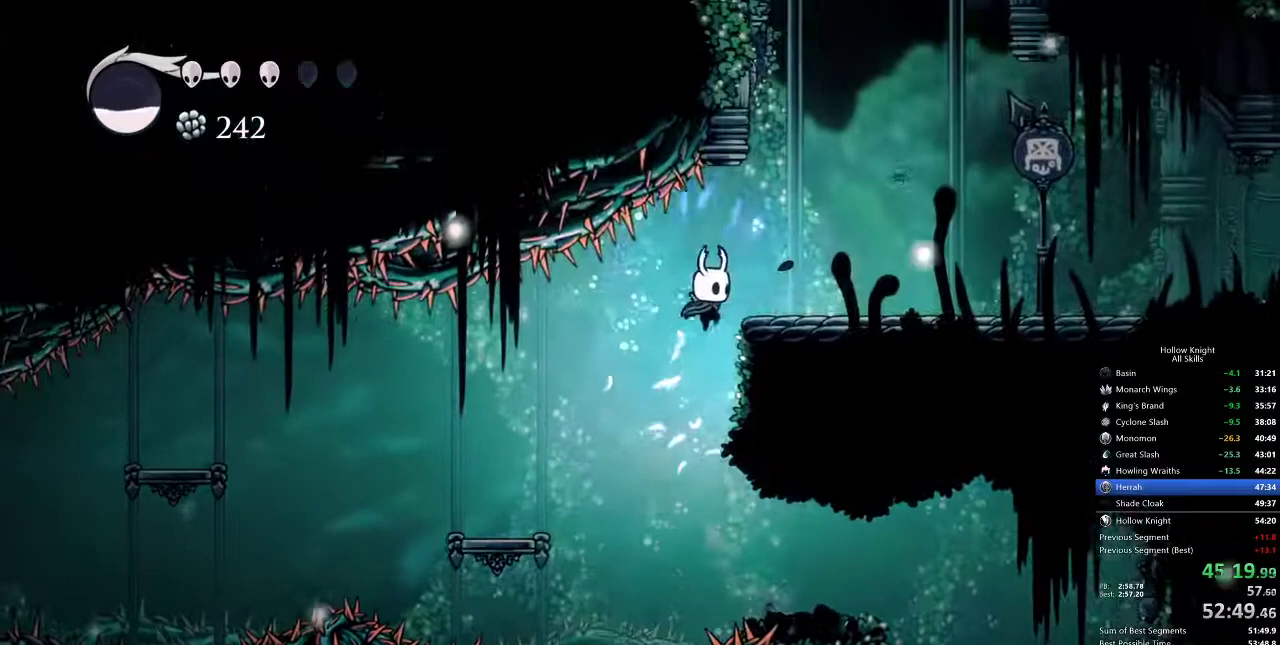
{"keys": ["right"], "events": [[133, "dash", "down"], [167, "jump", "up"], [233, "dash", "up"]]}
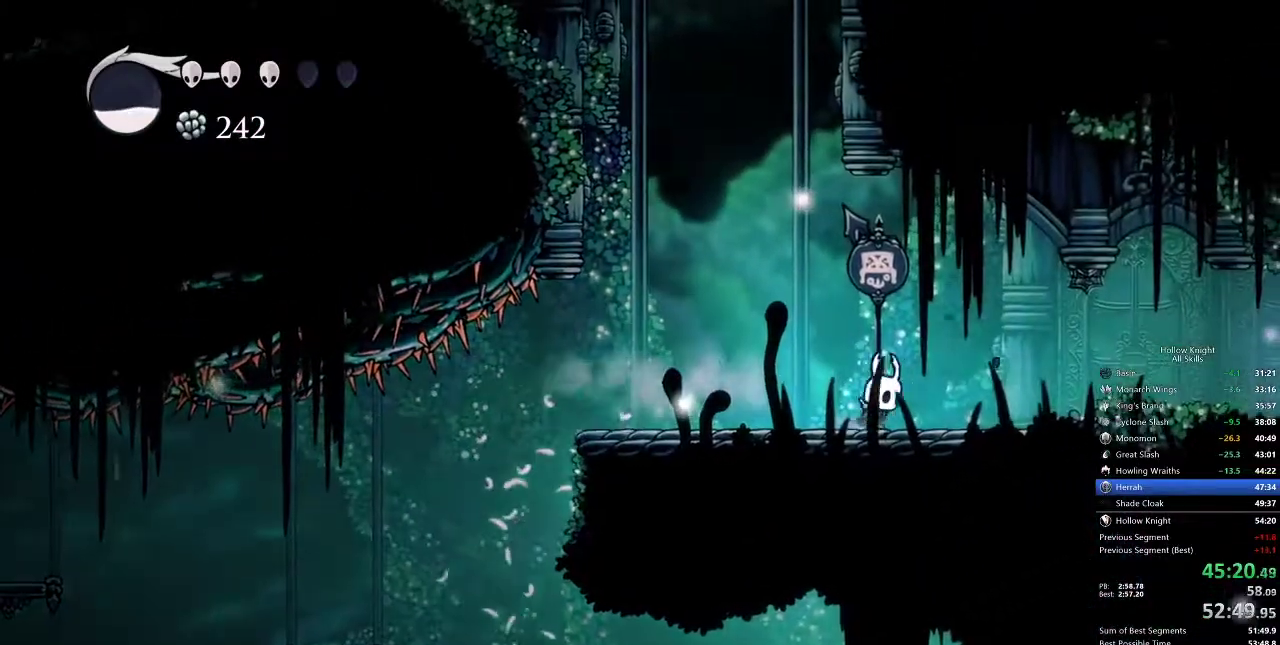
{"keys": ["right"], "events": [[300, "dash", "down"], [417, "dash", "up"]]}
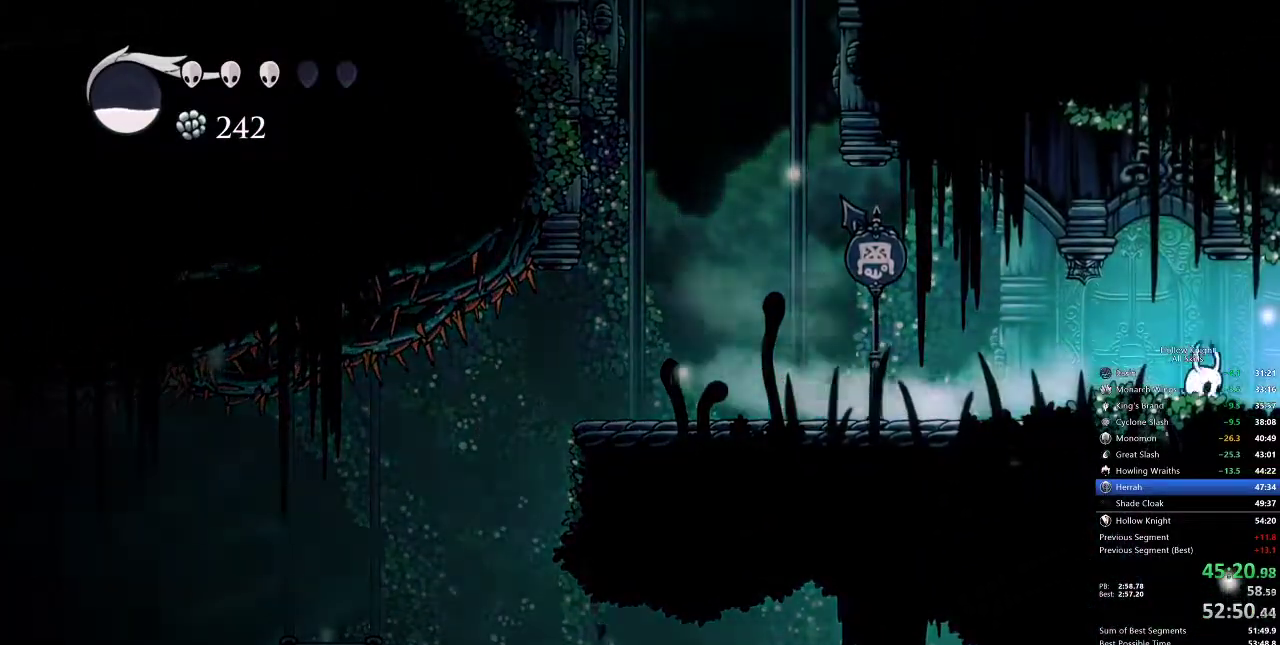
{"keys": ["right"], "events": [[250, "dash", "down"], [333, "dash", "up"]]}
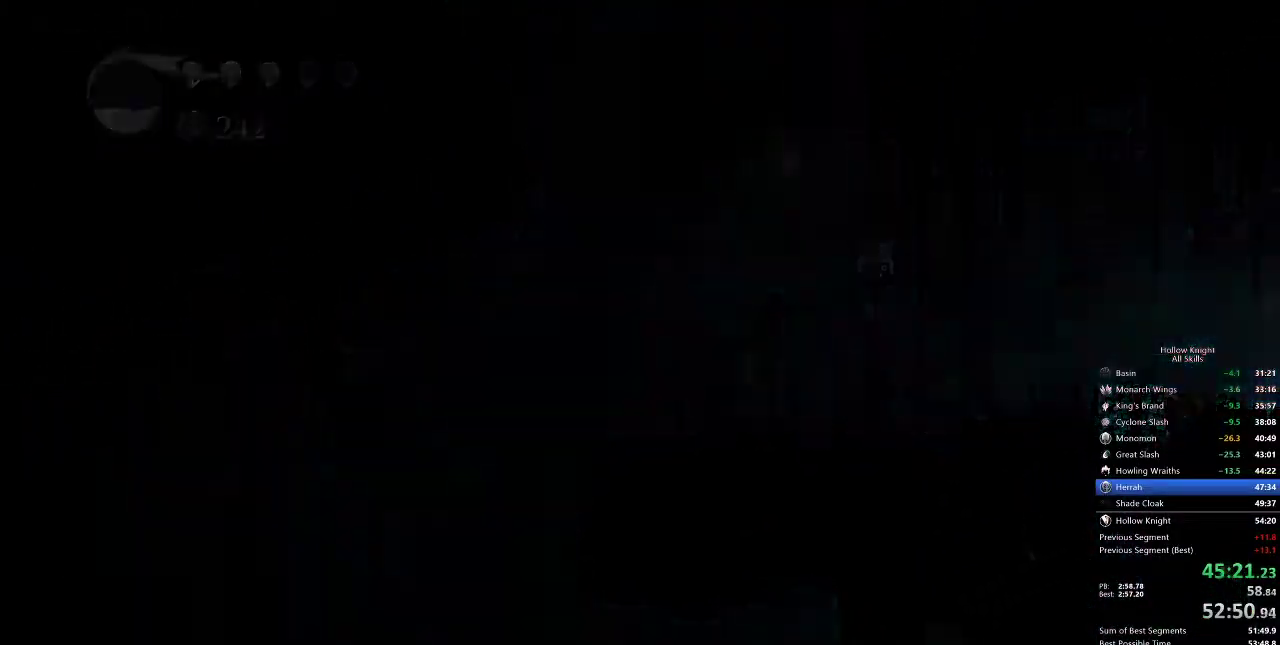
{"keys": ["right"], "events": []}
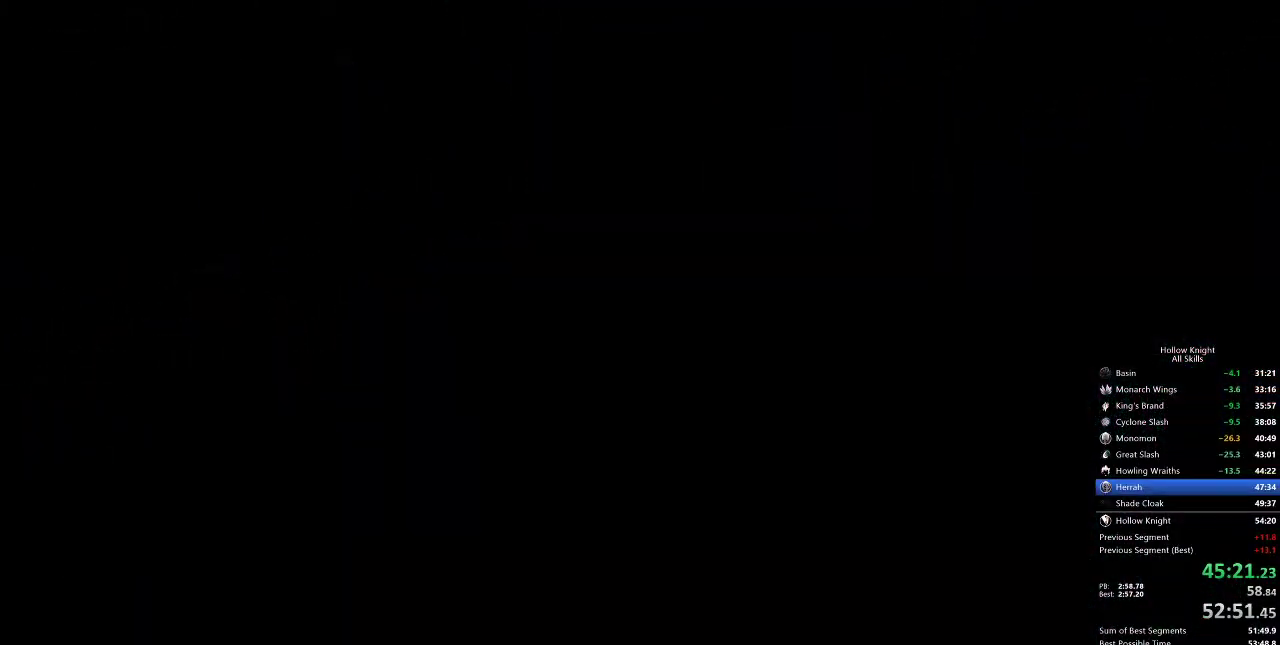
{"keys": ["right"], "events": []}
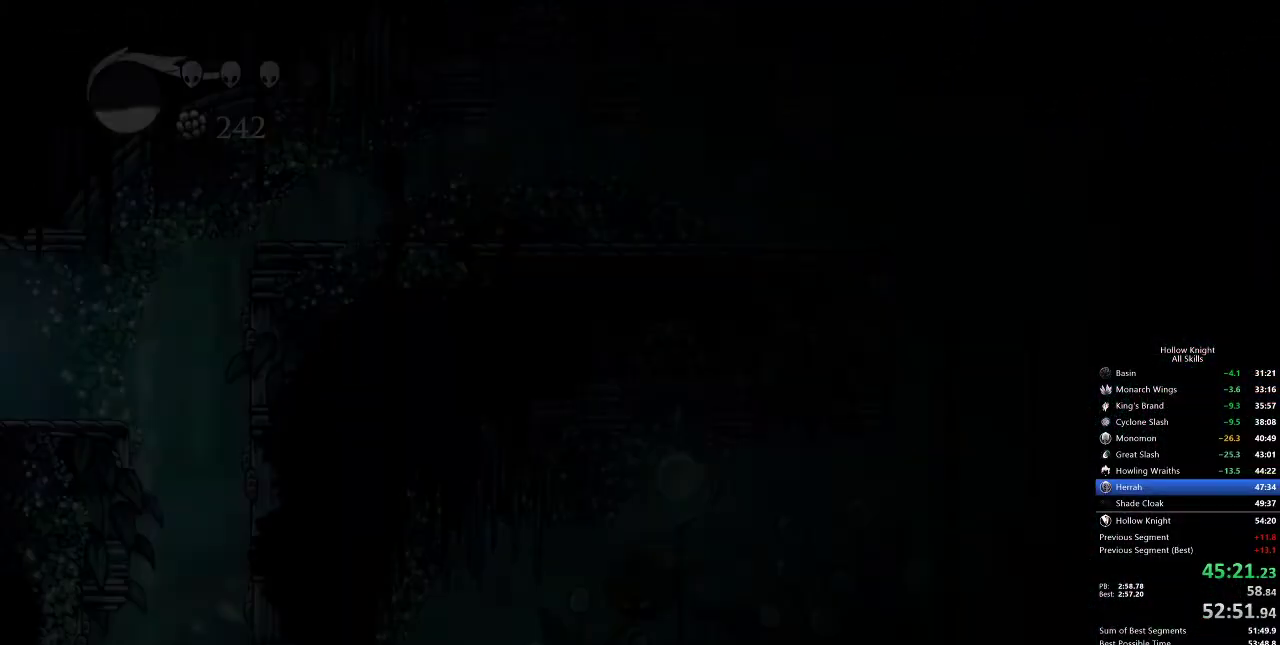
{"keys": ["jump", "right"], "events": [[467, "jump", "down"]]}
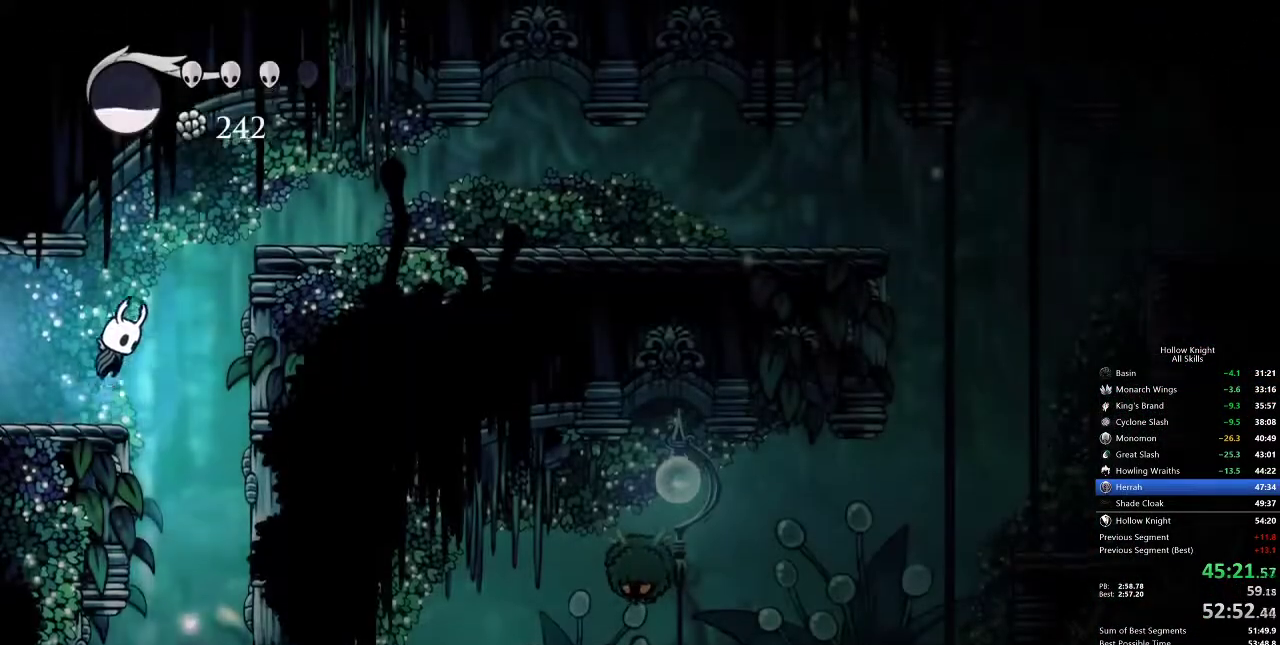
{"keys": ["right"], "events": [[217, "dash", "down"], [283, "jump", "up"], [383, "dash", "up"]]}
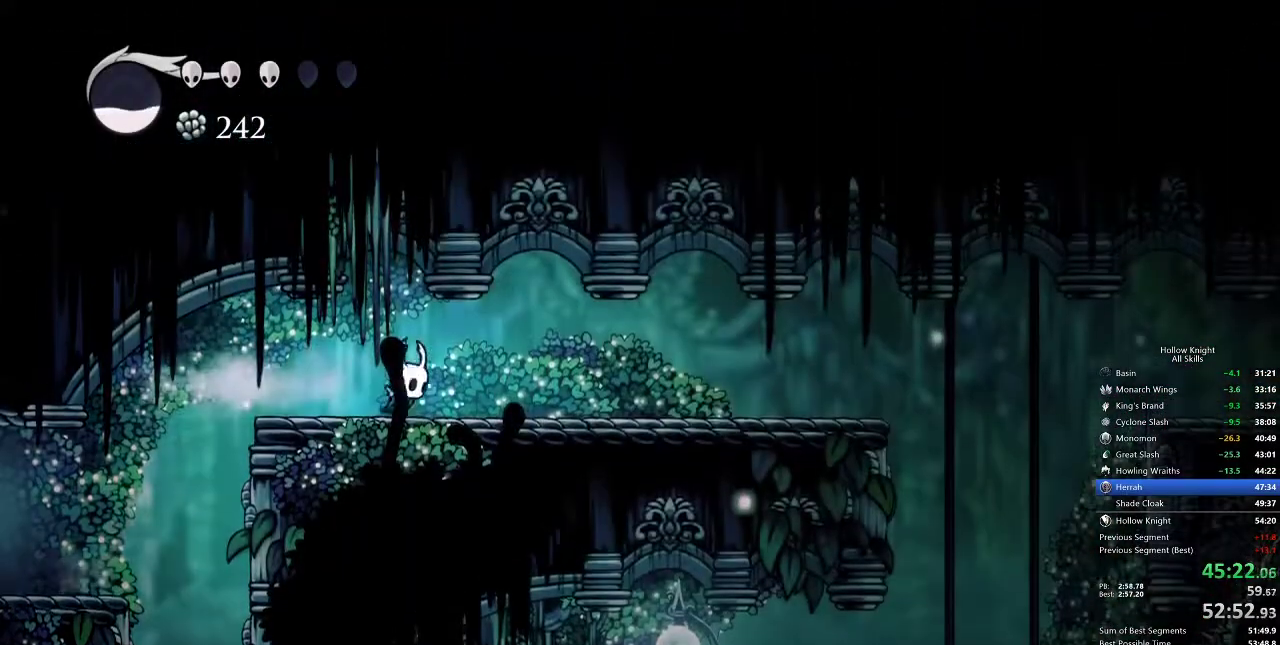
{"keys": ["right"], "events": [[450, "dash", "down"], [450, "jump", "down"], [467, "jump", "up"], [500, "dash", "up"]]}
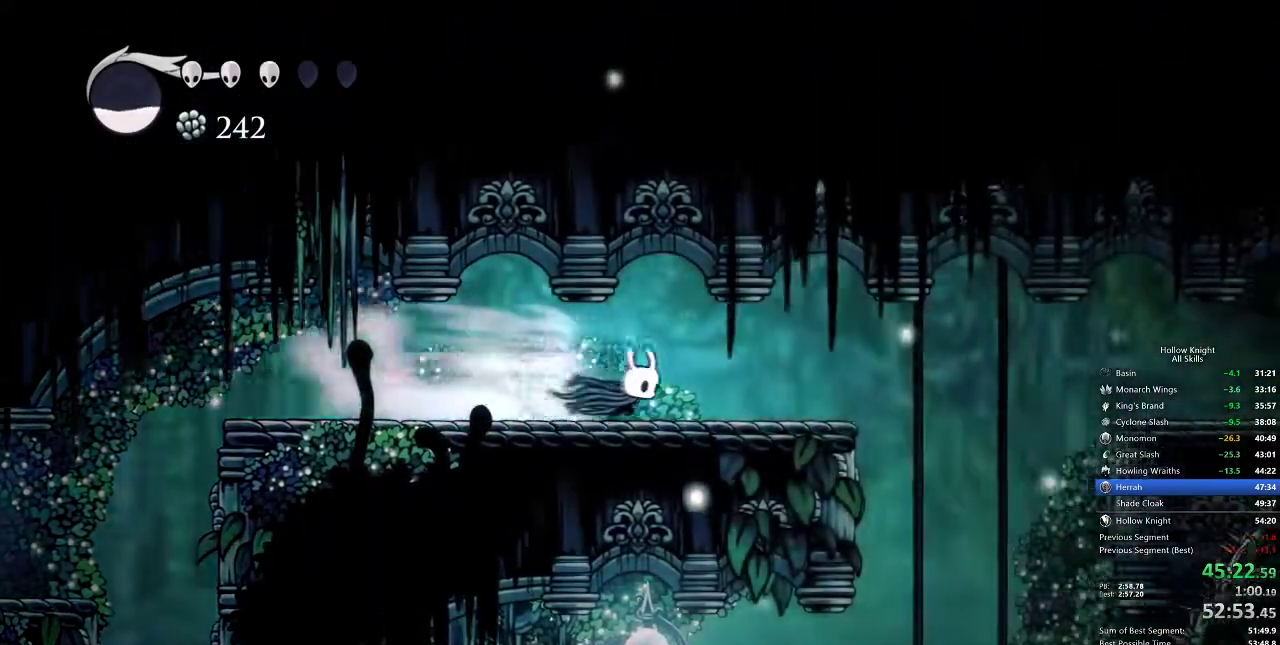
{"keys": ["right"], "events": []}
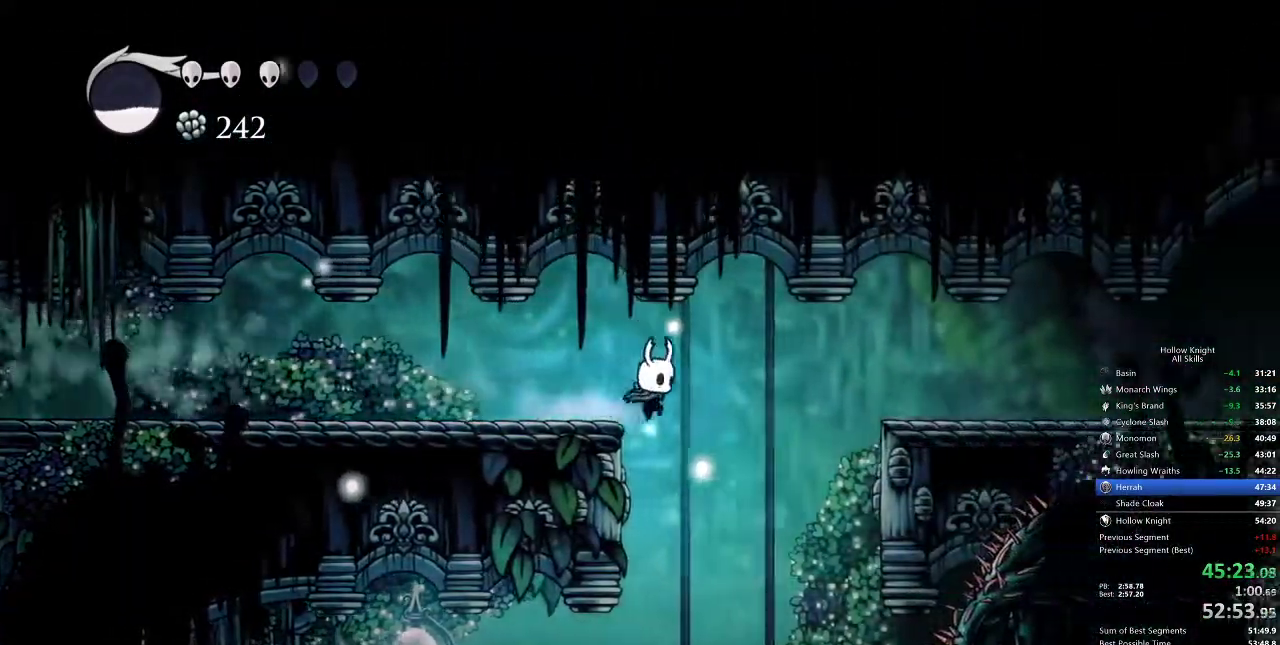
{"keys": [], "events": [[33, "left", "down"], [100, "right", "up"], [167, "inv", "down"], [167, "left", "up"], [283, "inv", "up"]]}
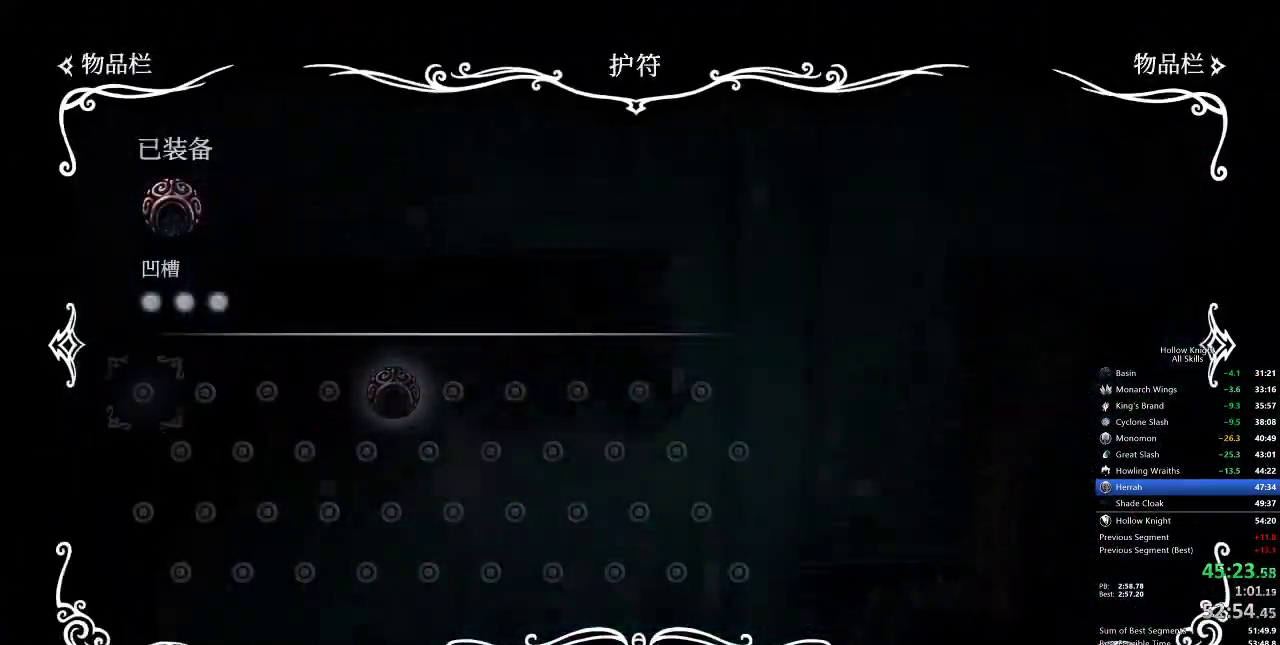
{"keys": [], "events": []}
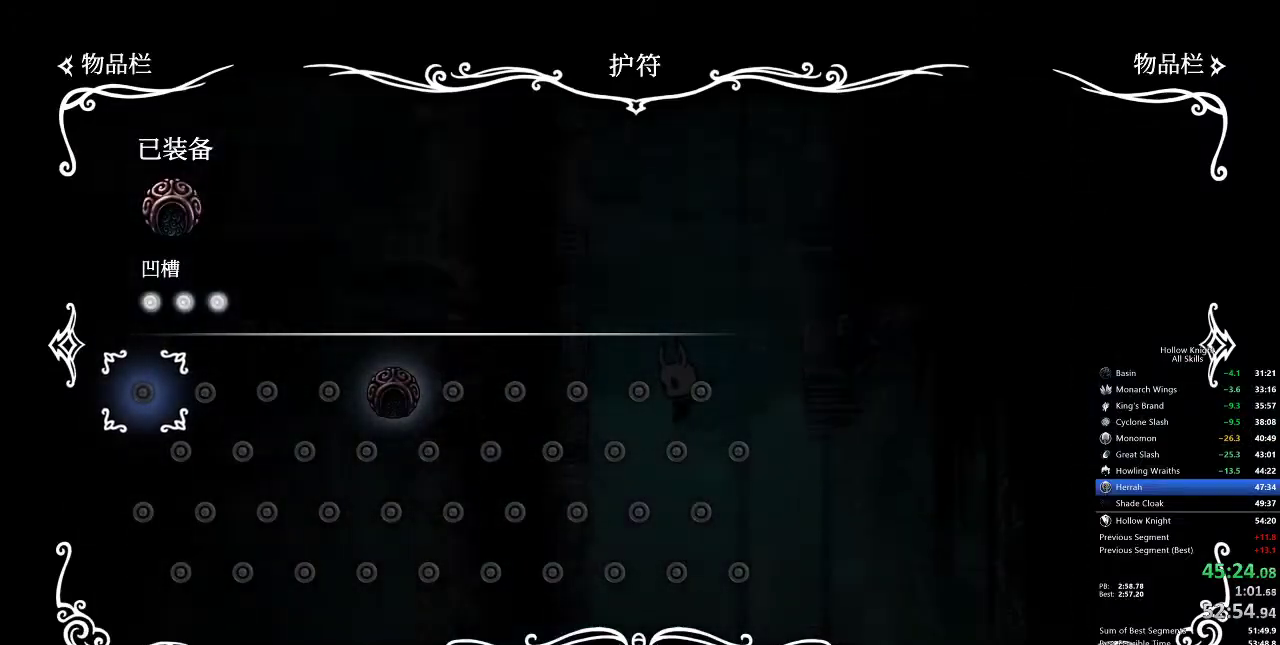
{"keys": [], "events": [[233, "inv", "down"], [333, "inv", "up"]]}
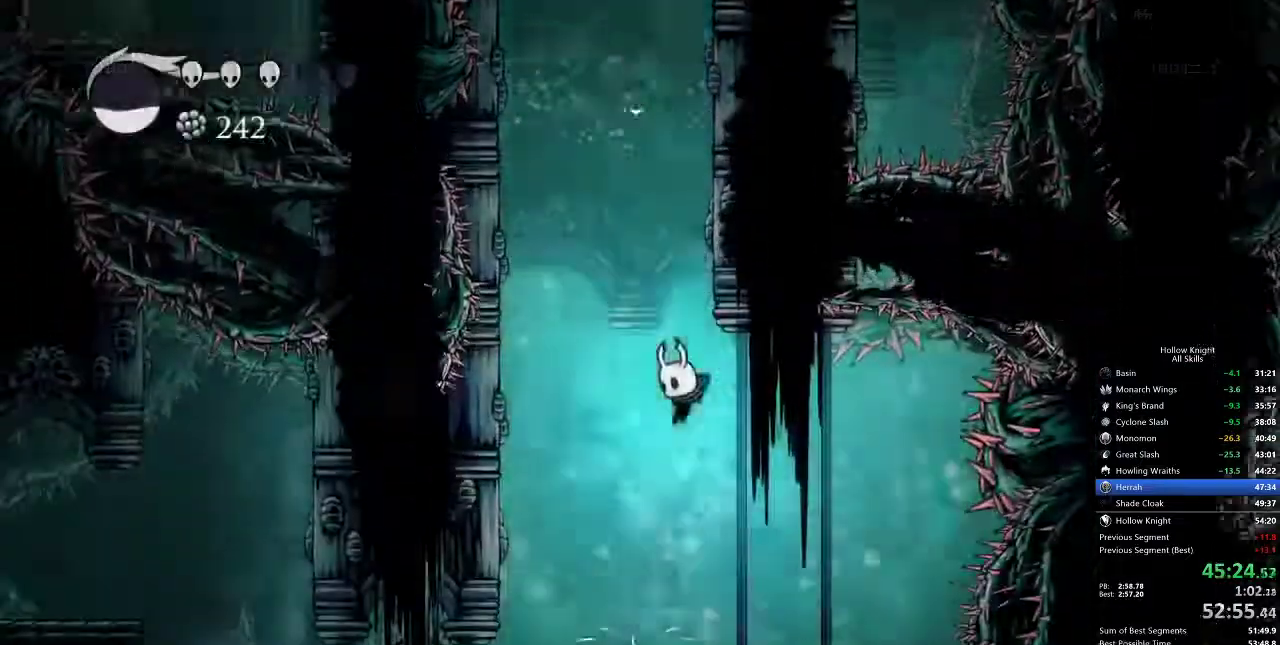
{"keys": [], "events": [[333, "left", "down"], [350, "dash", "down"], [467, "dash", "up"], [500, "left", "up"]]}
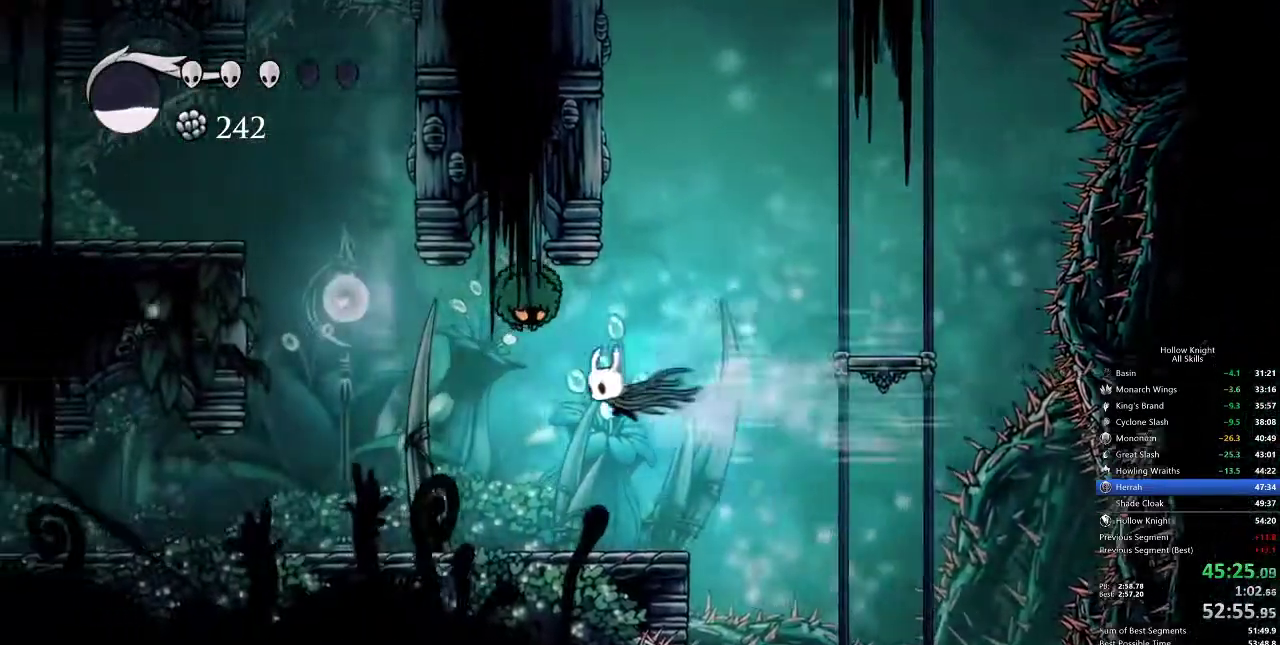
{"keys": ["cdash"], "events": [[167, "nail", "down"], [167, "up", "down"], [183, "nail", "up"], [300, "up", "up"], [500, "cdash", "down"]]}
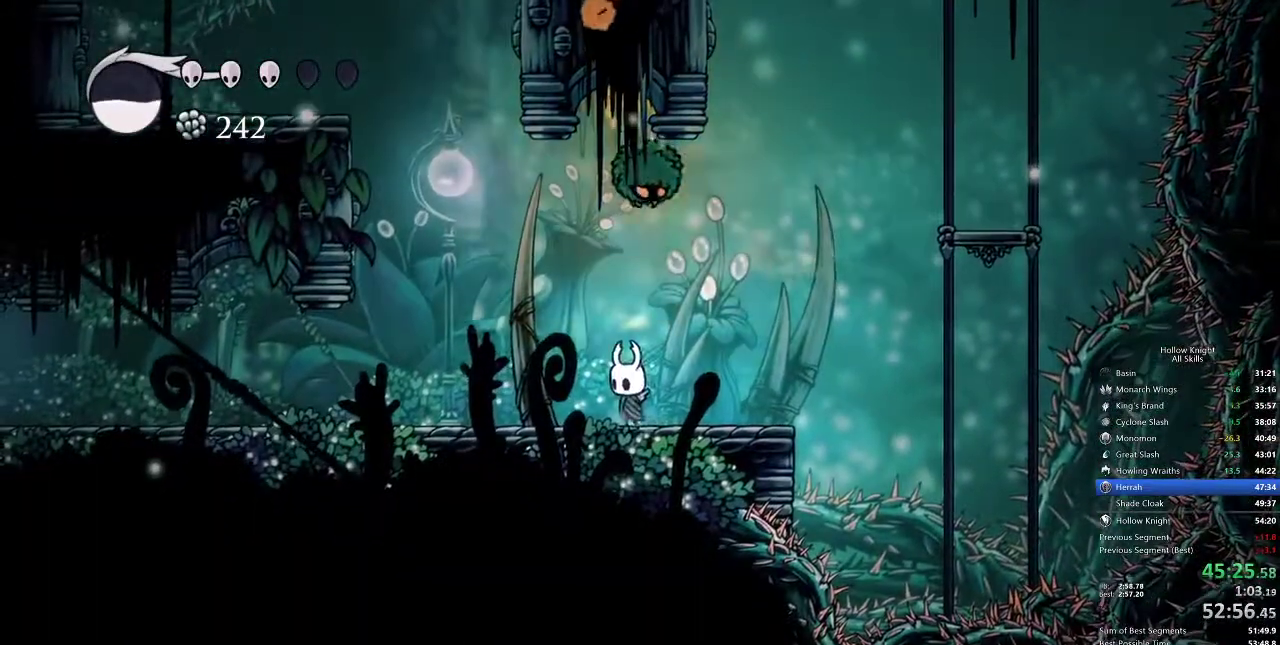
{"keys": ["cdash"], "events": []}
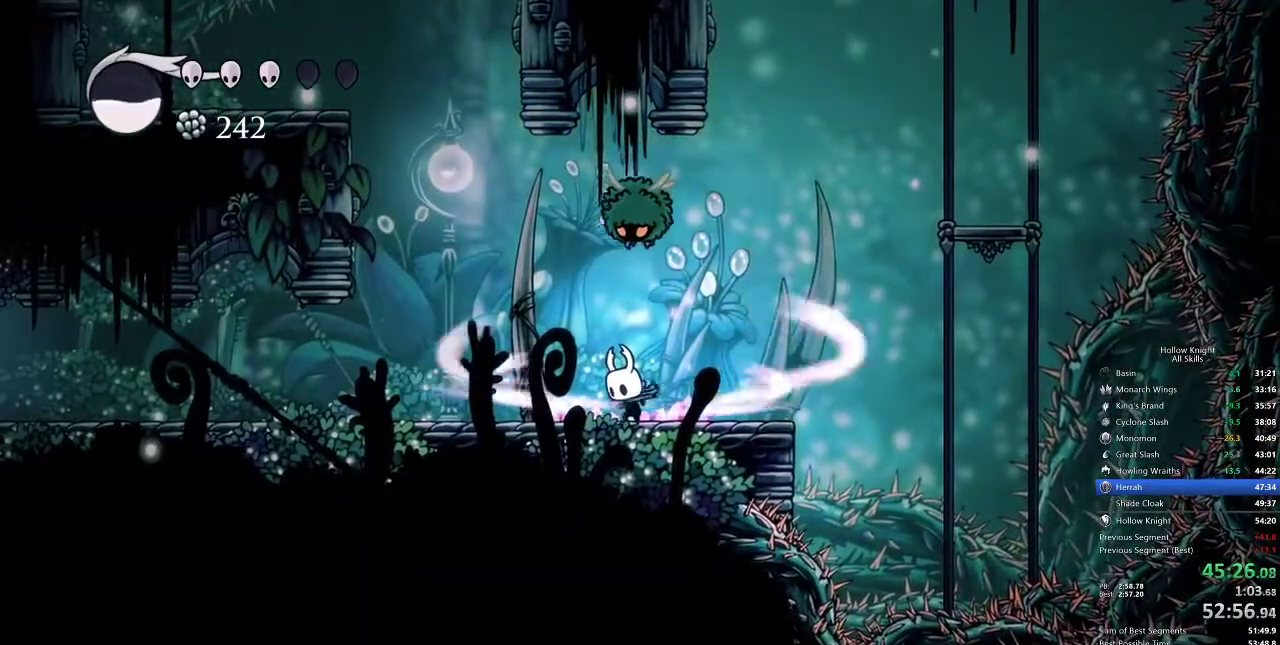
{"keys": [], "events": [[417, "cdash", "up"]]}
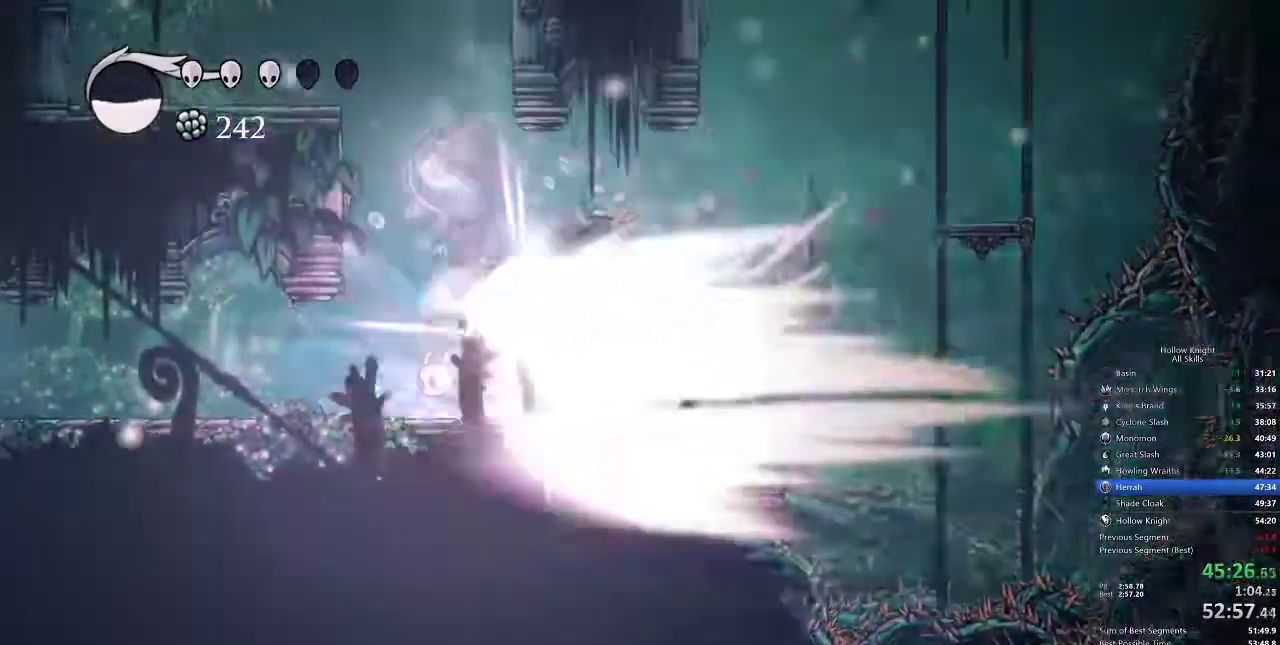
{"keys": ["left"], "events": [[250, "left", "down"]]}
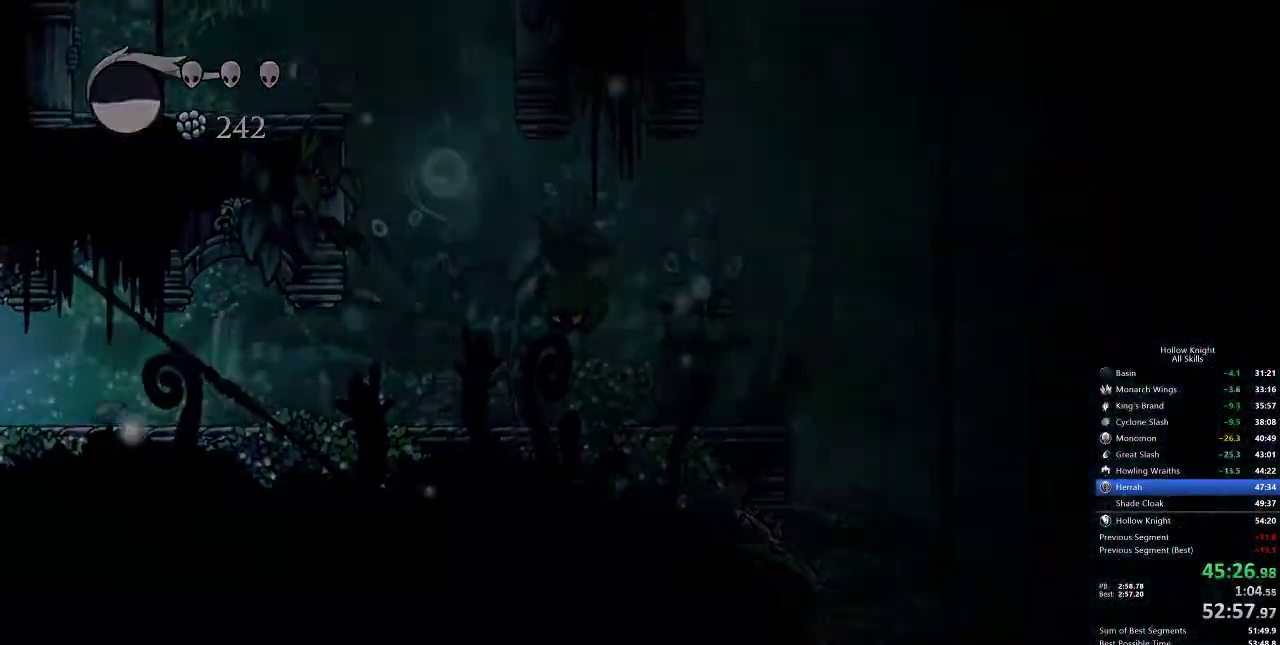
{"keys": ["left"], "events": []}
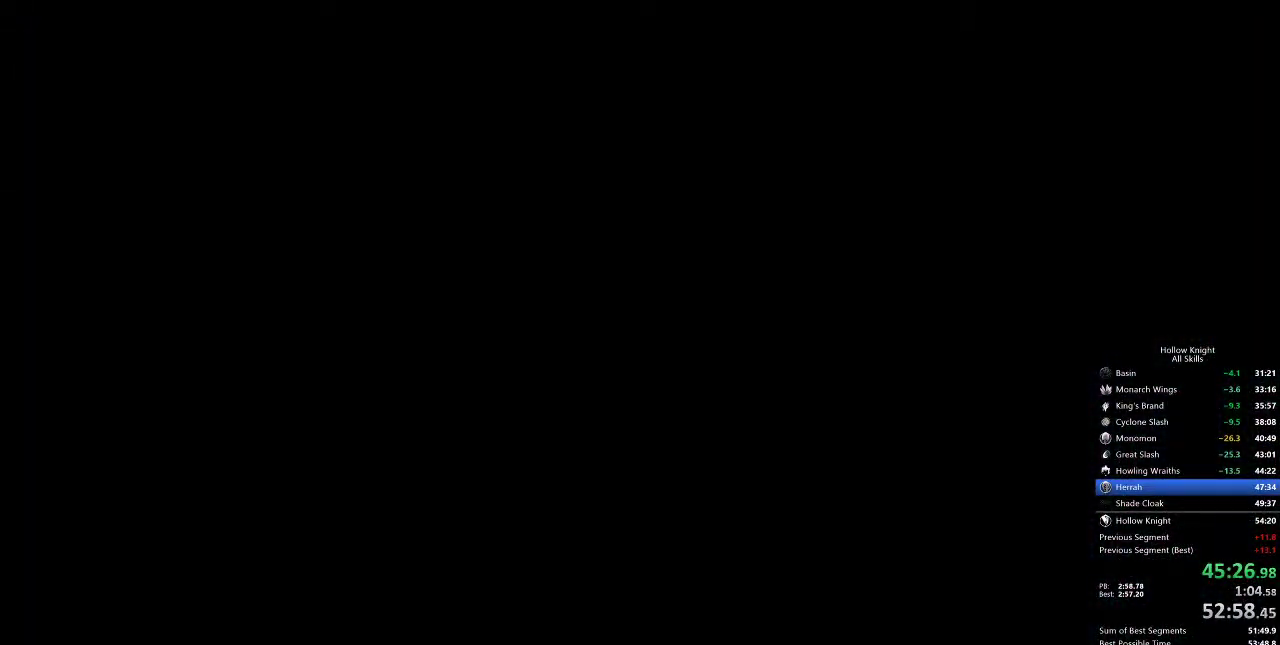
{"keys": ["left"], "events": []}
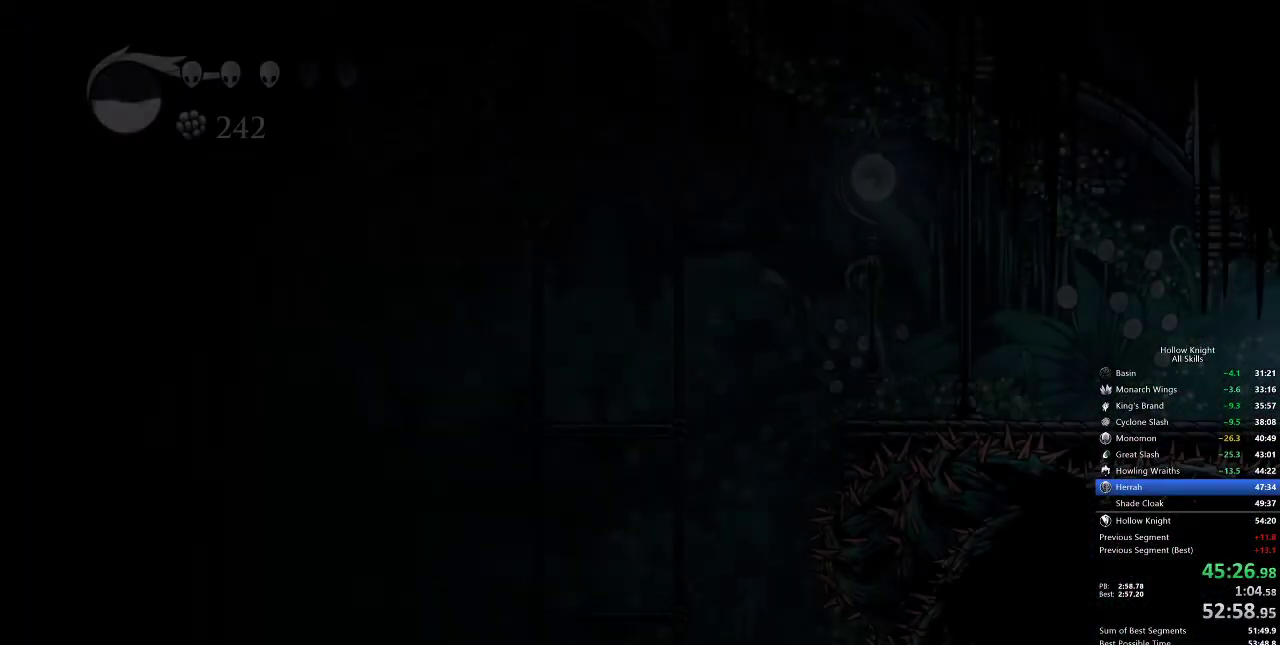
{"keys": ["left"], "events": []}
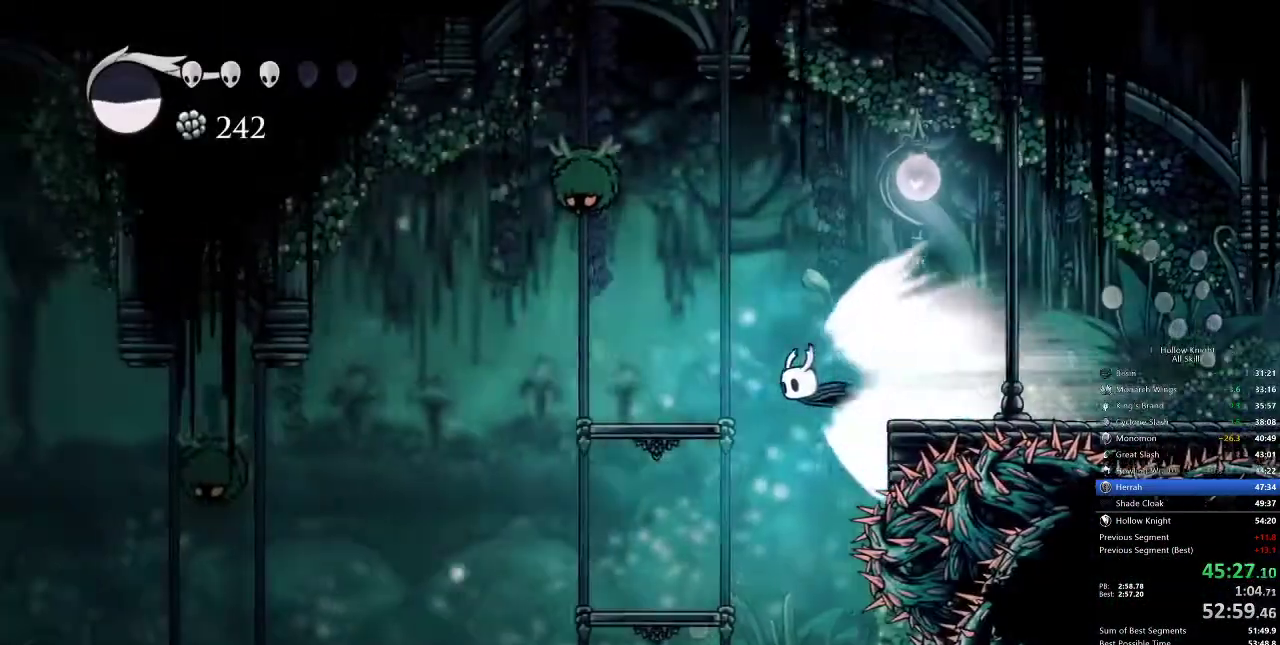
{"keys": ["left"], "events": []}
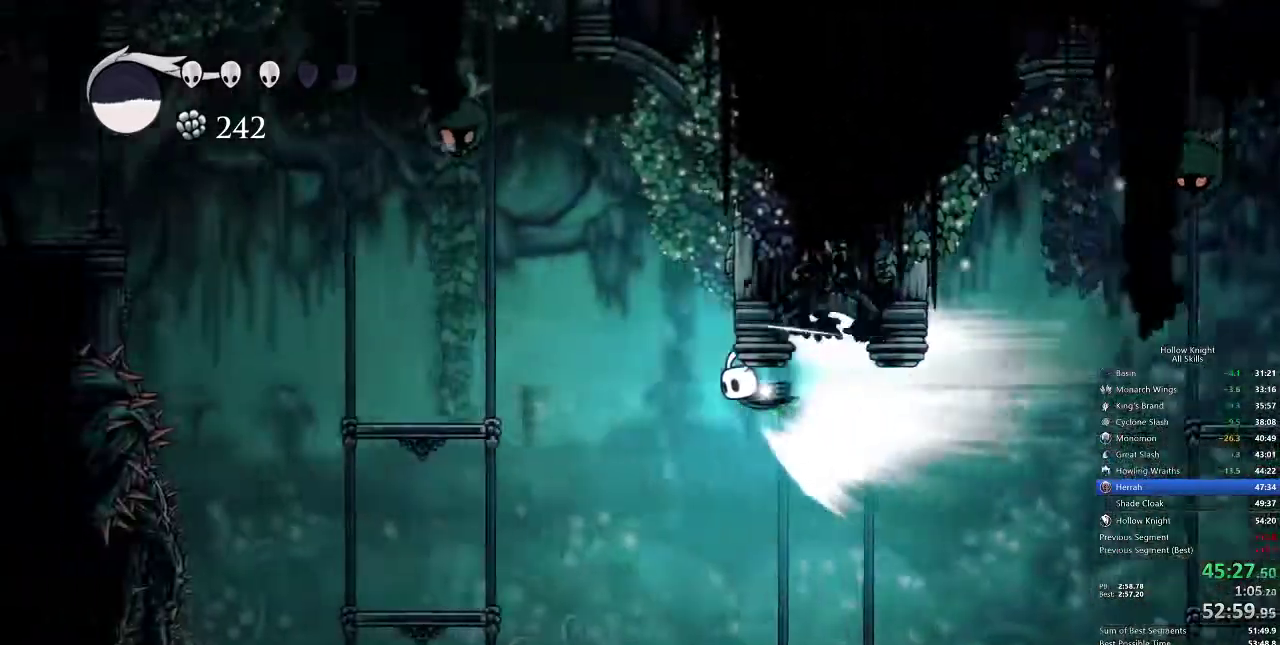
{"keys": [], "events": [[167, "cdash", "down"], [167, "left", "up"], [250, "cdash", "up"]]}
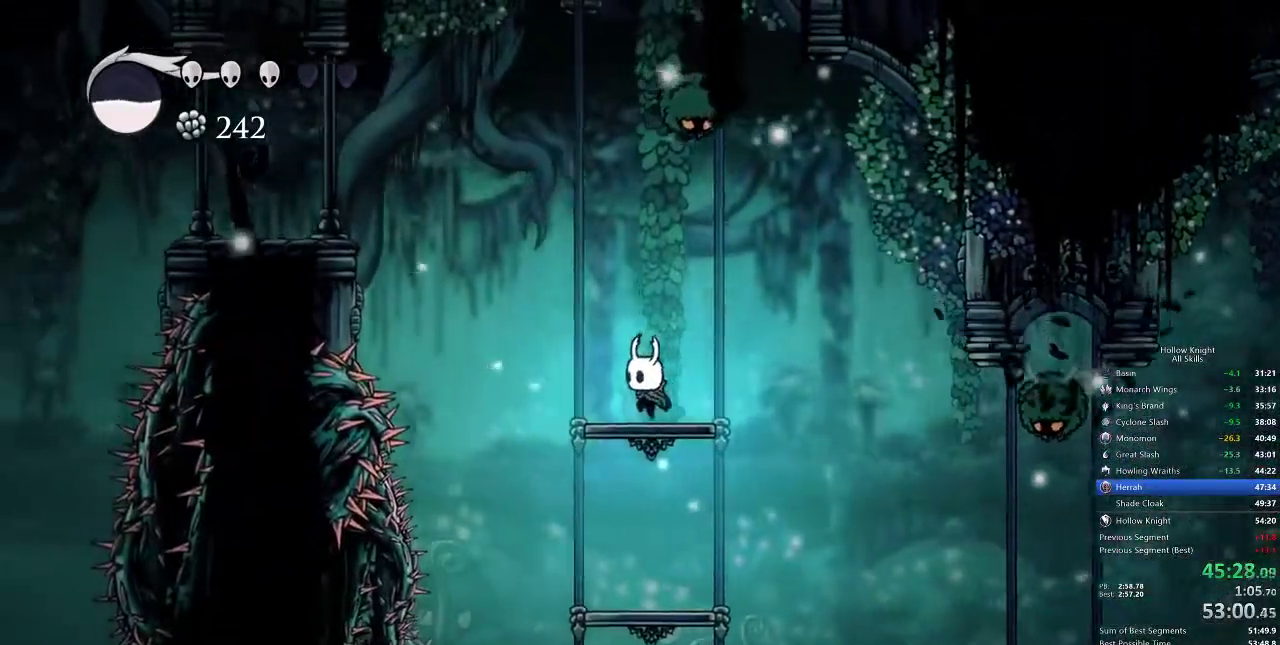
{"keys": ["jump", "left"], "events": [[233, "jump", "down"], [233, "left", "down"]]}
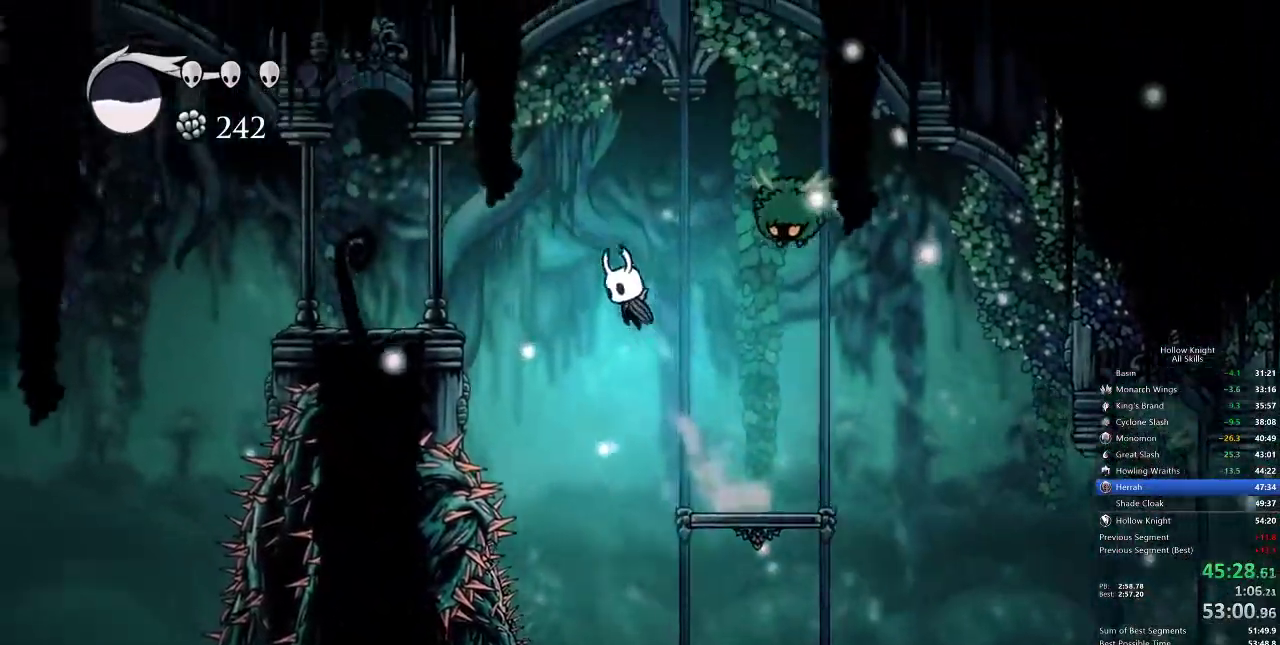
{"keys": ["left"], "events": [[17, "right", "down"], [67, "left", "up"], [67, "nail", "down"], [117, "jump", "up"], [183, "left", "down"], [217, "dash", "down"], [217, "right", "up"], [250, "nail", "up"], [383, "dash", "up"]]}
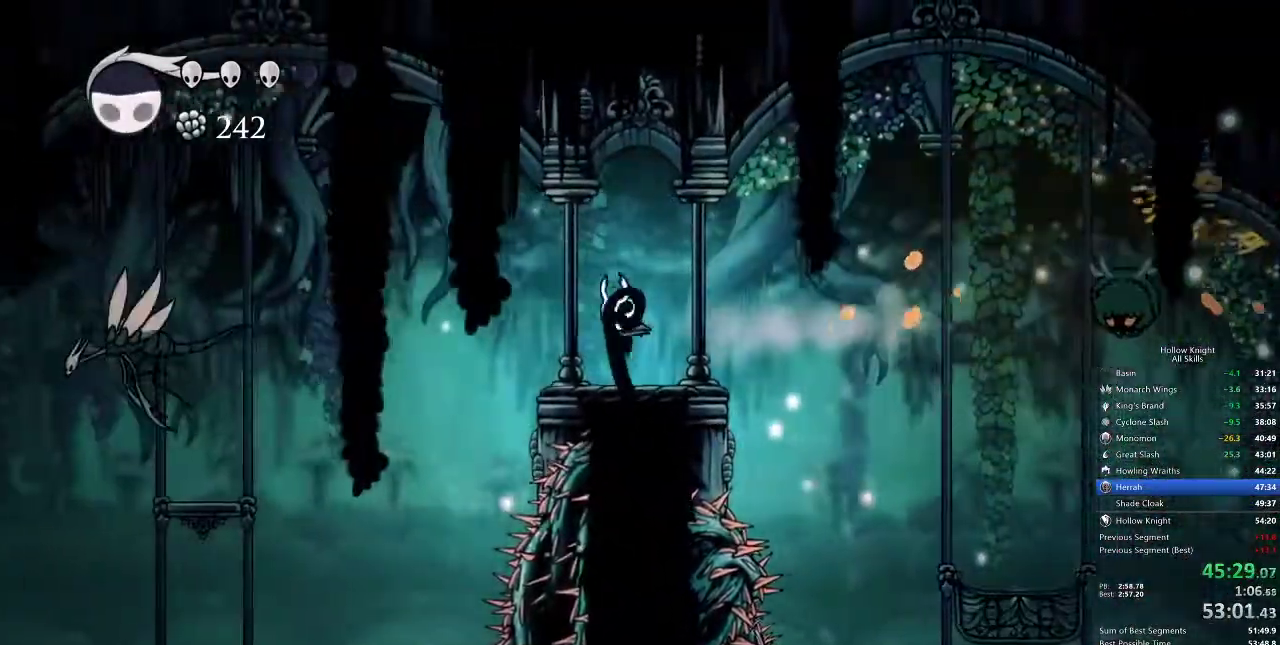
{"keys": ["left"], "events": [[267, "dash", "down"], [400, "dash", "up"]]}
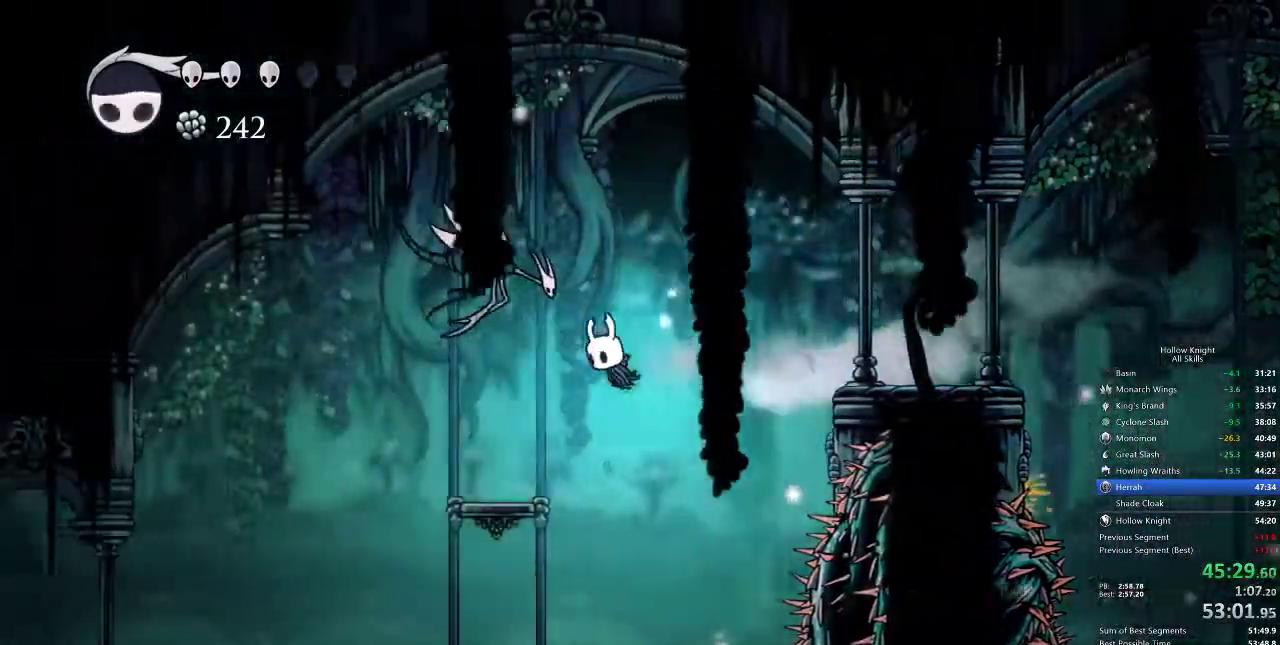
{"keys": ["dash", "left"], "events": [[450, "dash", "down"]]}
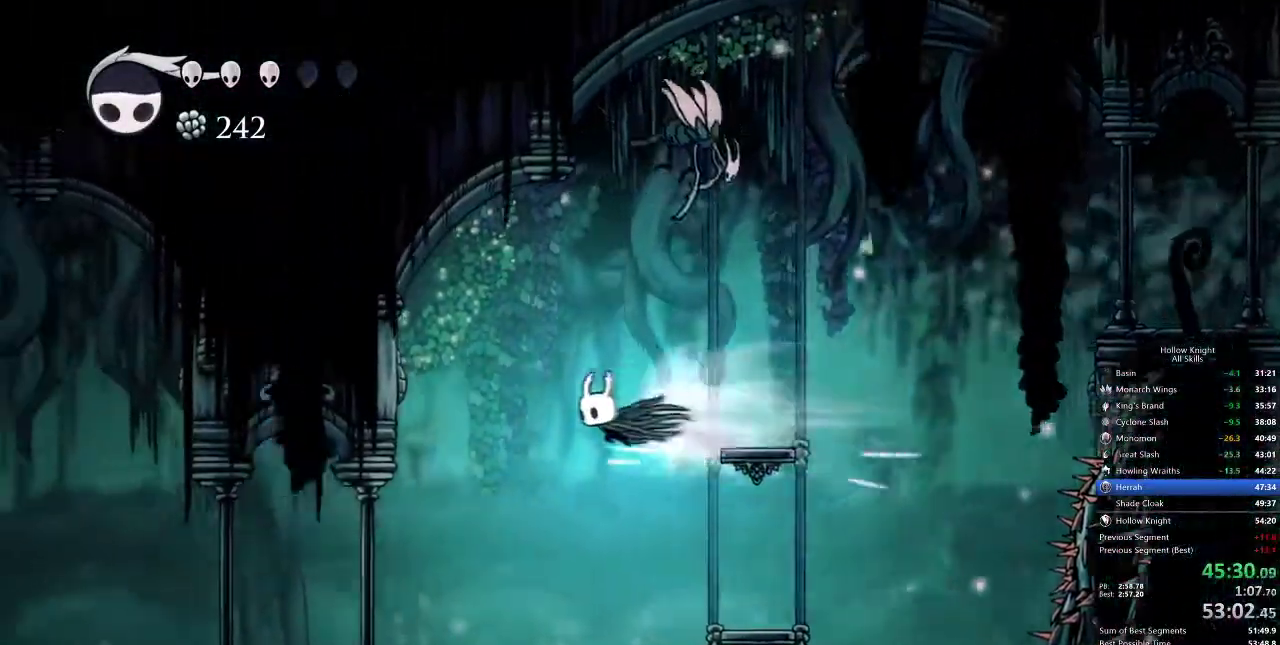
{"keys": ["left"], "events": [[50, "dash", "up"], [117, "left", "up"], [333, "left", "down"]]}
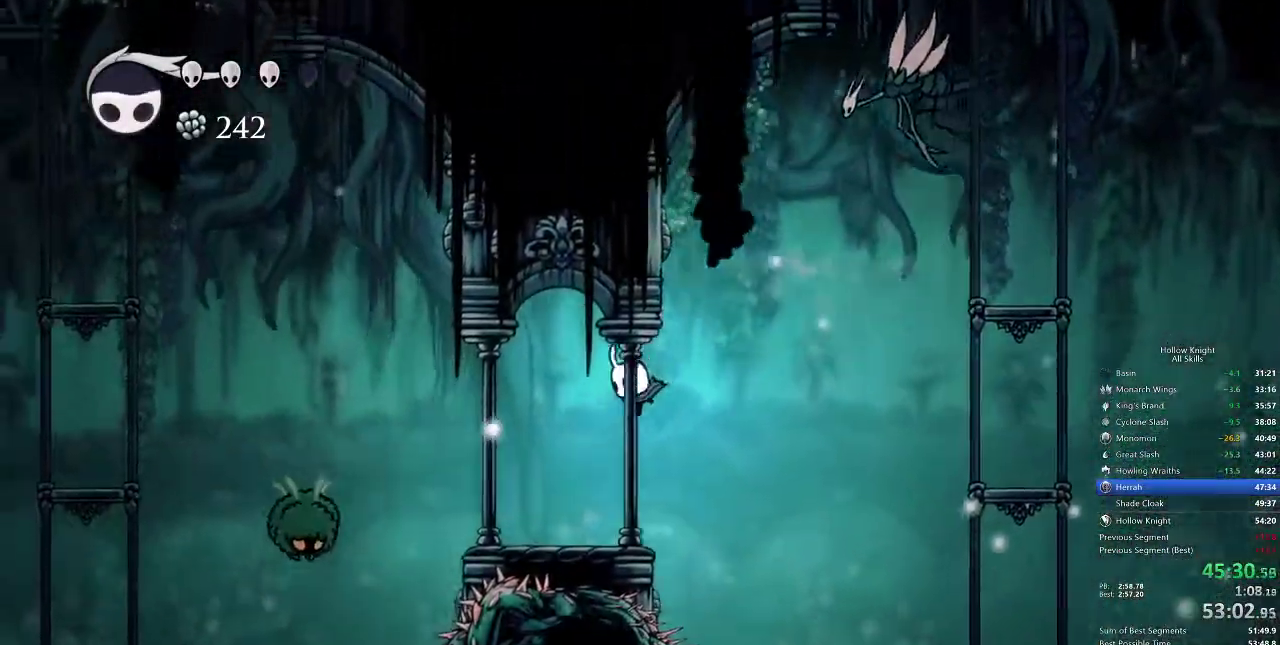
{"keys": ["jump", "right"], "events": [[50, "dash", "down"], [233, "dash", "up"], [383, "left", "up"], [383, "nail", "down"], [417, "nail", "up"], [417, "right", "down"], [467, "jump", "down"]]}